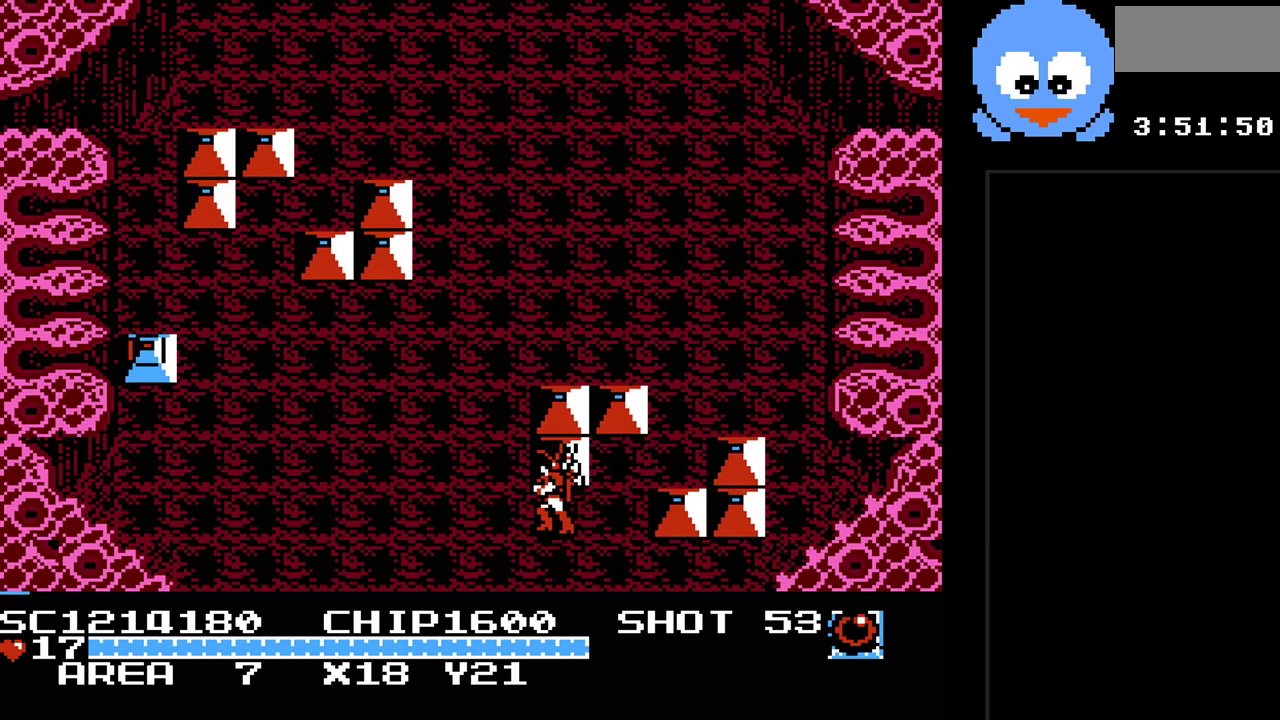
Gameplay with a controller (Nintendo layout); each line is a JSON object with the inputs held at the frame after it. "events" lists button and stick changes between this image and that frame as [ms after this image, input, new state], when the widget could be followed in between. Not read: L3 R3.
{"buttons": ["DPAD_UP", "DPAD_LEFT"], "events": [[167, "DPAD_UP", "down"]]}
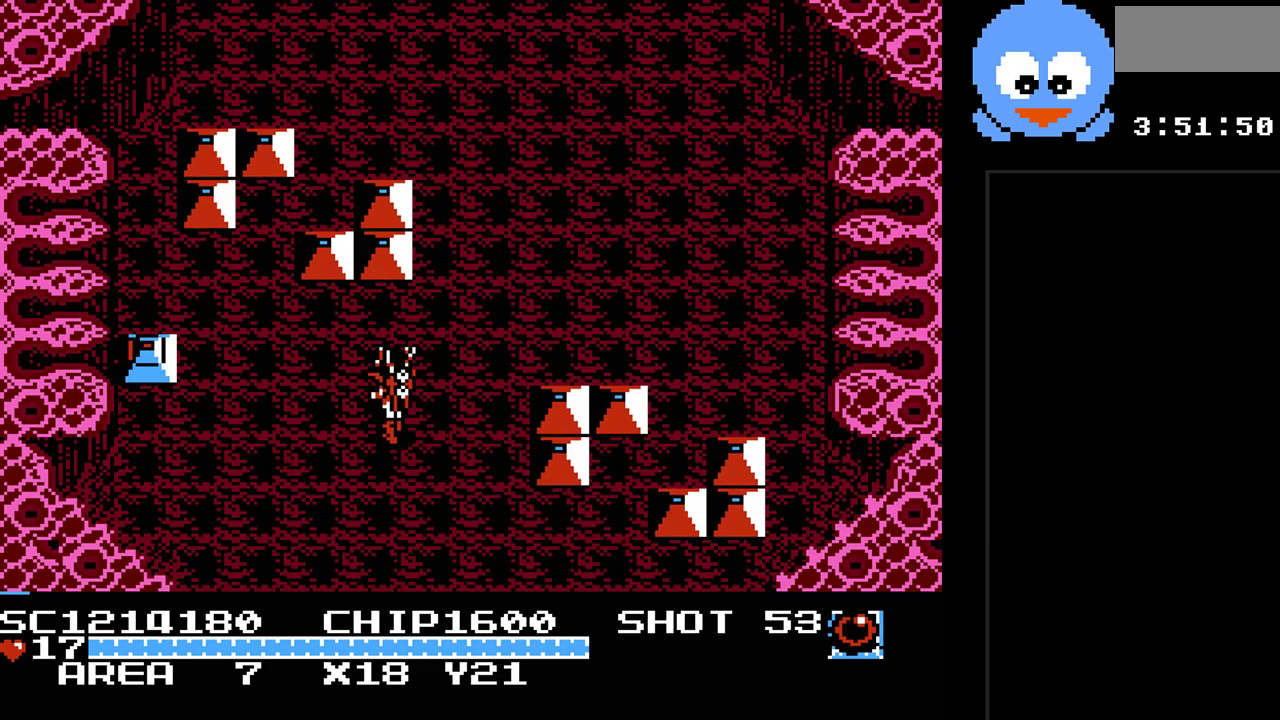
{"buttons": ["Y"], "events": [[150, "DPAD_UP", "up"], [217, "Y", "down"], [283, "DPAD_LEFT", "up"]]}
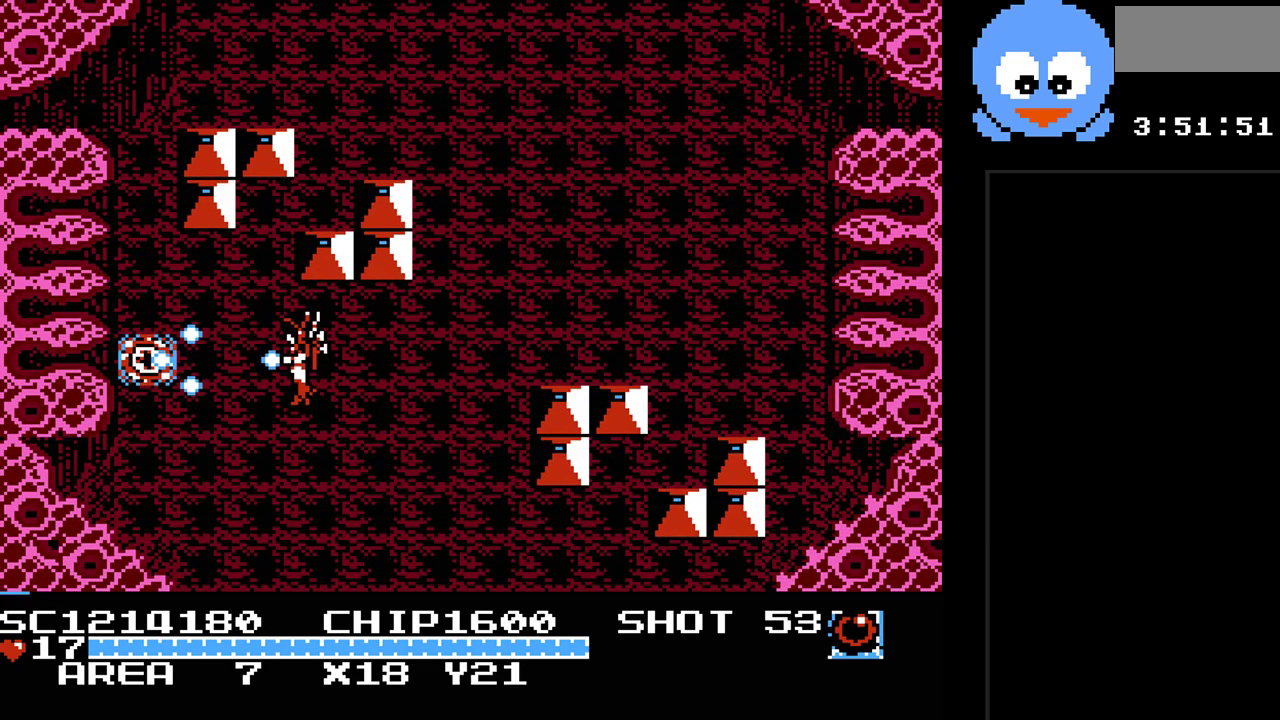
{"buttons": [], "events": [[250, "Y", "up"]]}
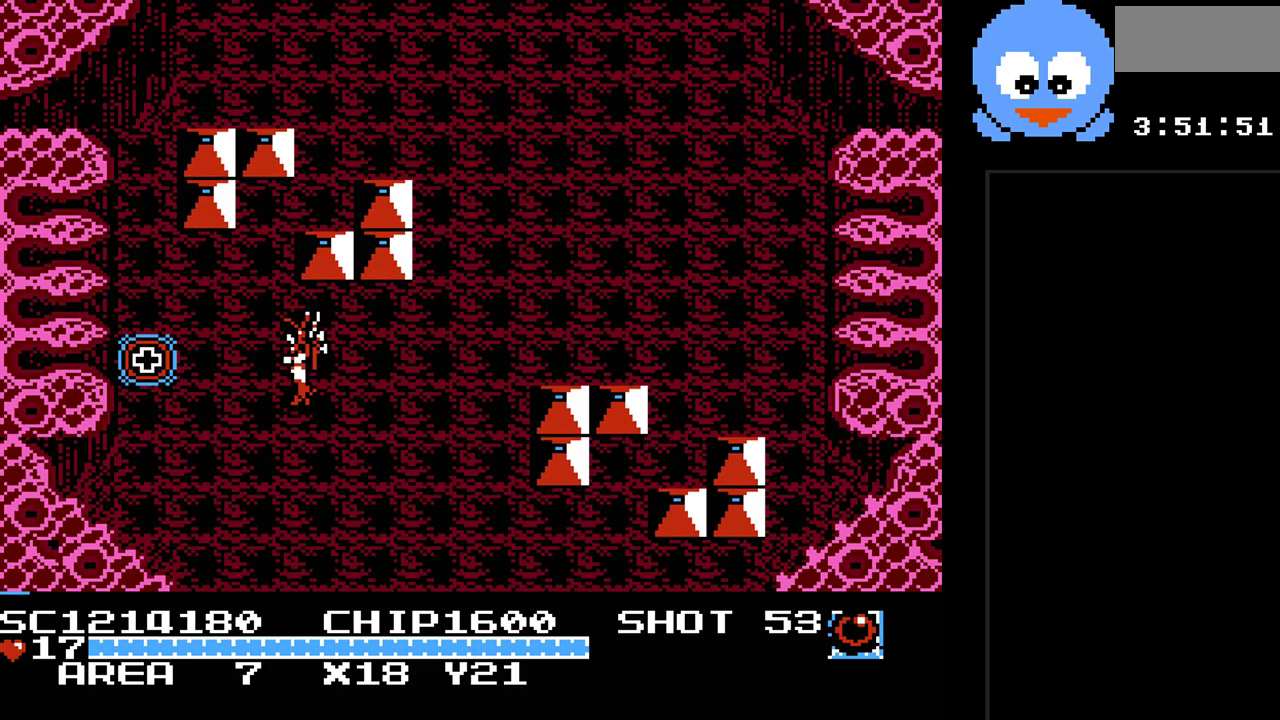
{"buttons": ["DPAD_LEFT"], "events": [[17, "DPAD_LEFT", "down"], [50, "DPAD_UP", "down"], [233, "DPAD_UP", "up"]]}
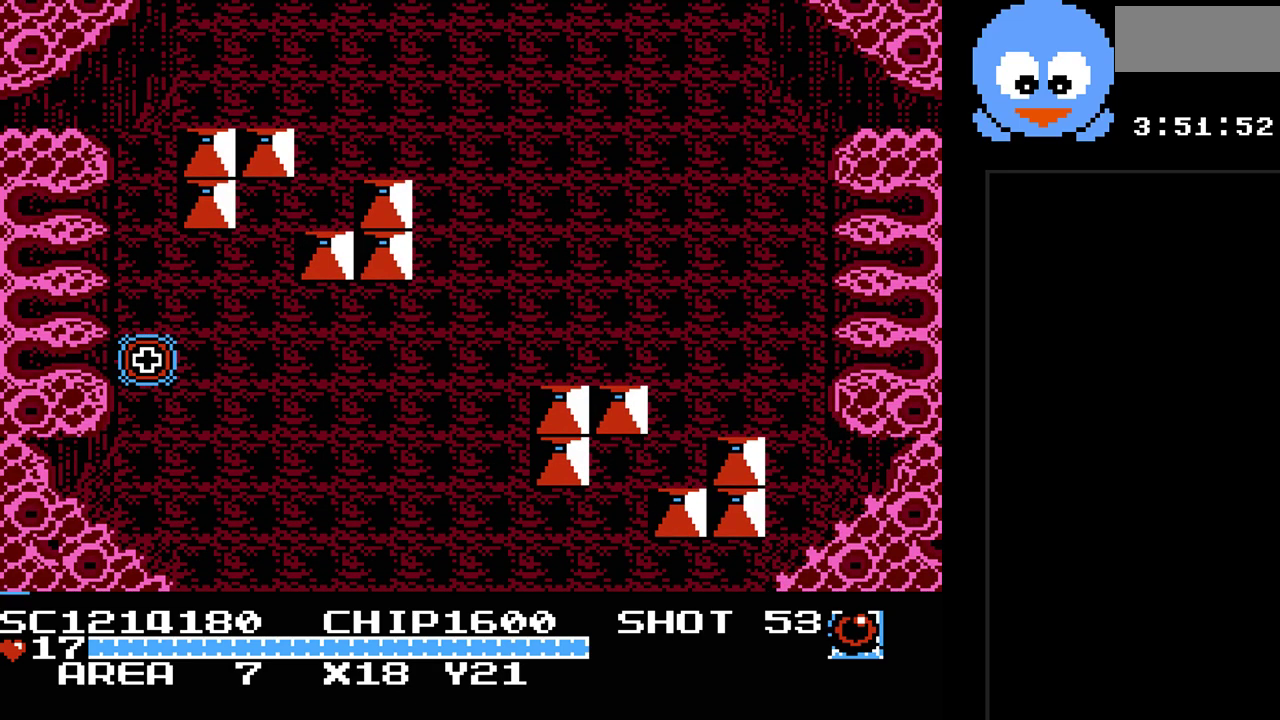
{"buttons": [], "events": [[150, "DPAD_LEFT", "up"]]}
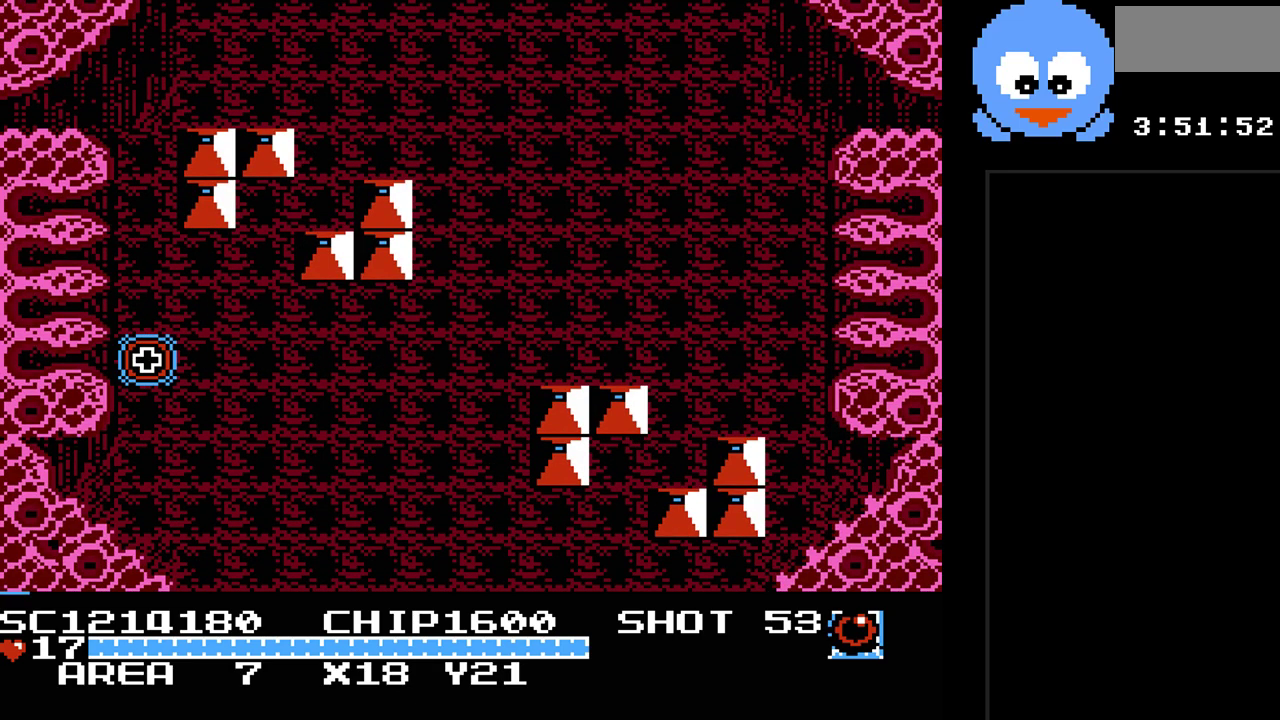
{"buttons": [], "events": []}
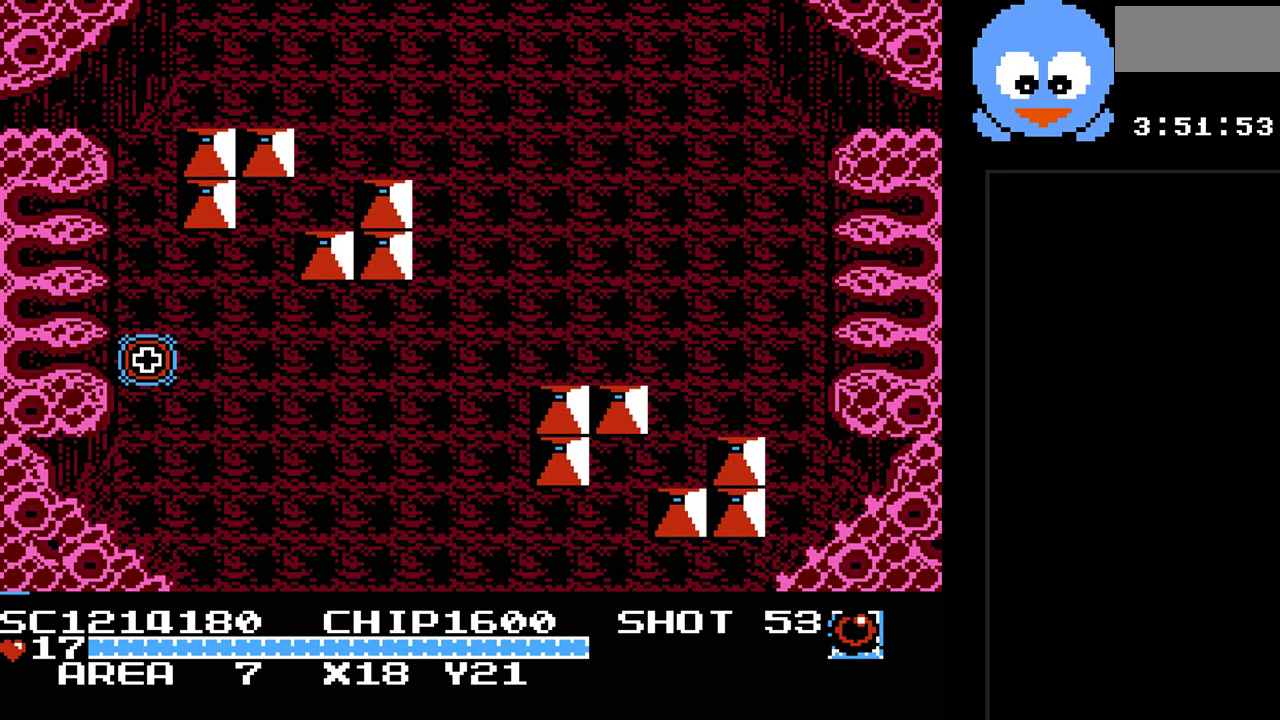
{"buttons": [], "events": []}
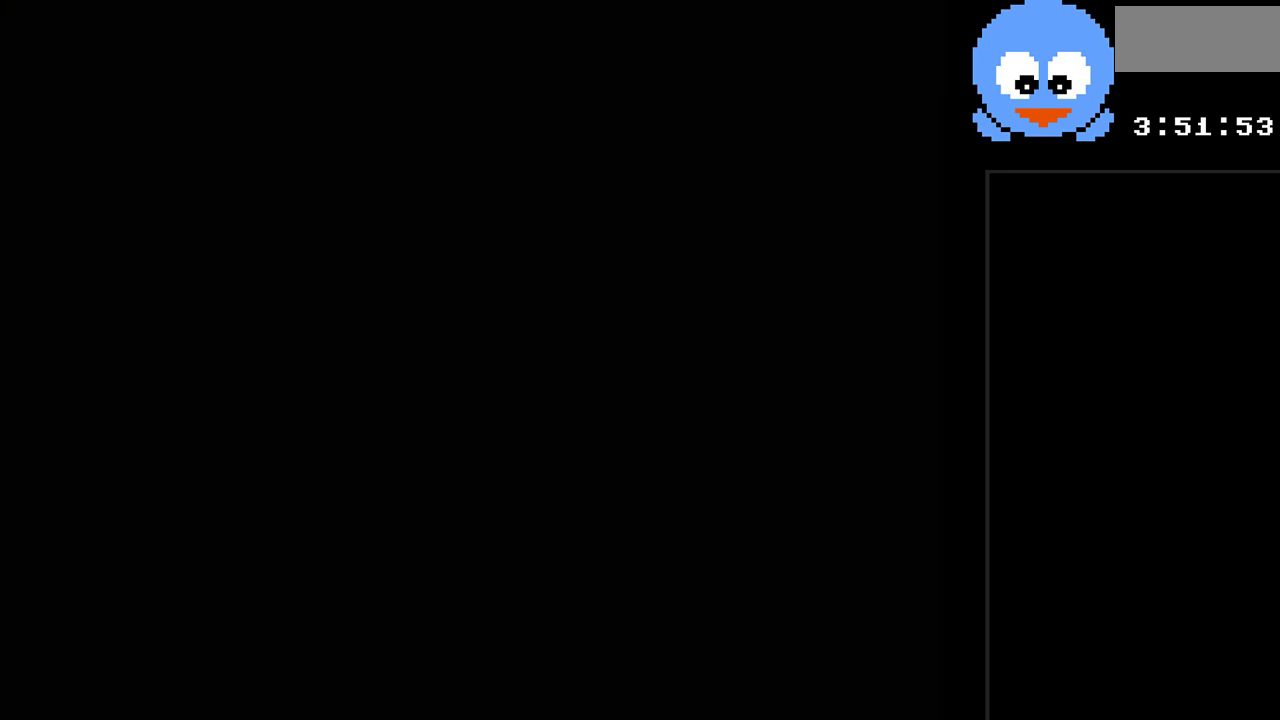
{"buttons": [], "events": []}
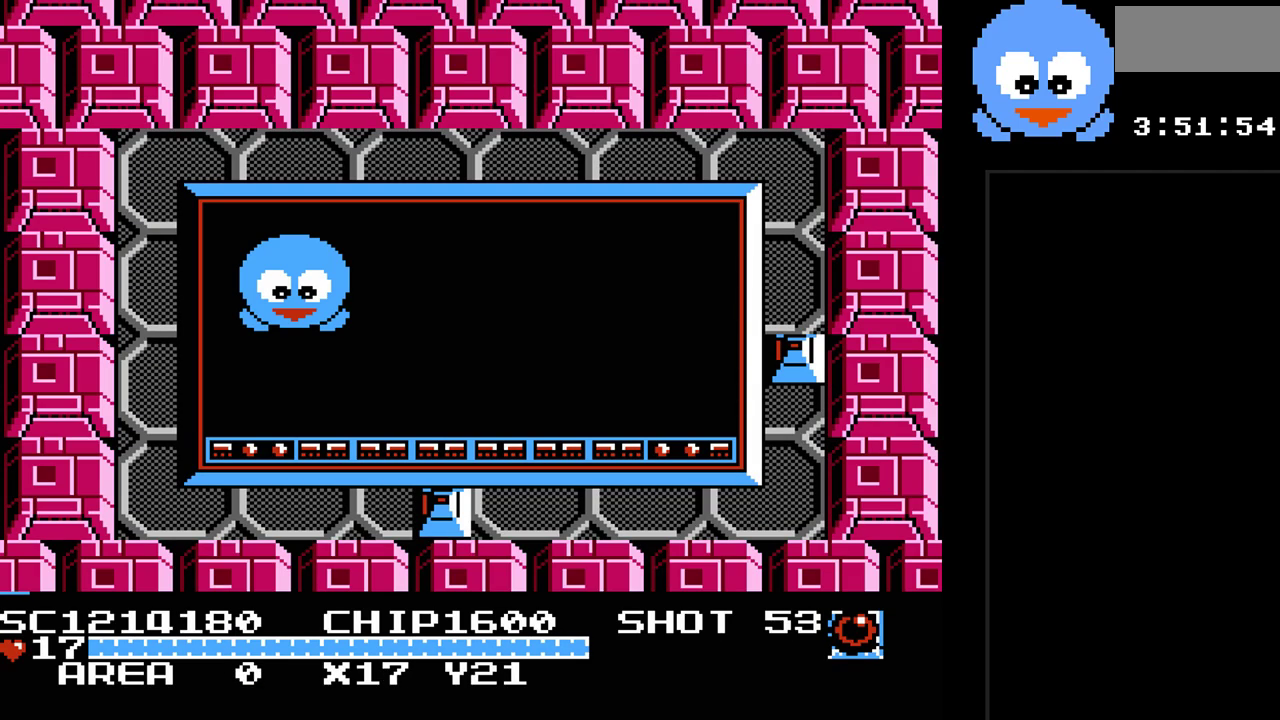
{"buttons": ["DPAD_LEFT"], "events": [[367, "DPAD_LEFT", "down"]]}
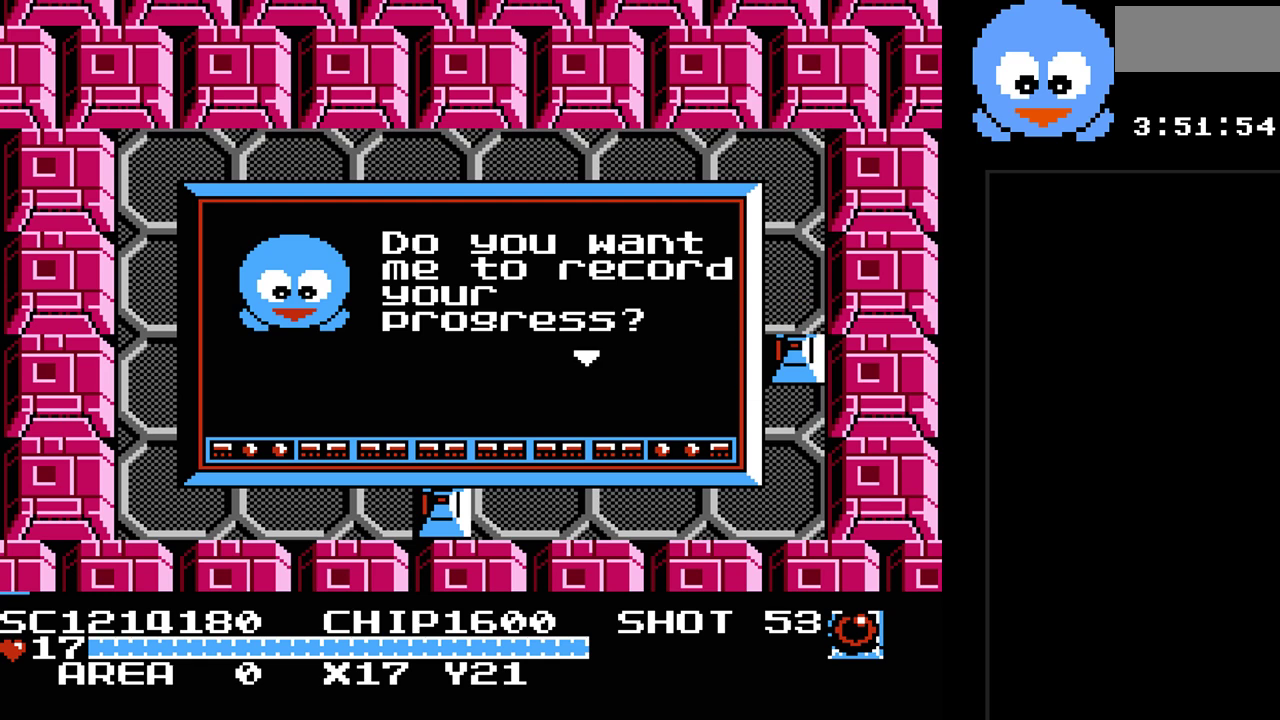
{"buttons": ["Y", "DPAD_DOWN", "DPAD_LEFT"], "events": [[83, "DPAD_DOWN", "down"], [117, "Y", "down"], [217, "DPAD_LEFT", "up"], [500, "DPAD_LEFT", "down"]]}
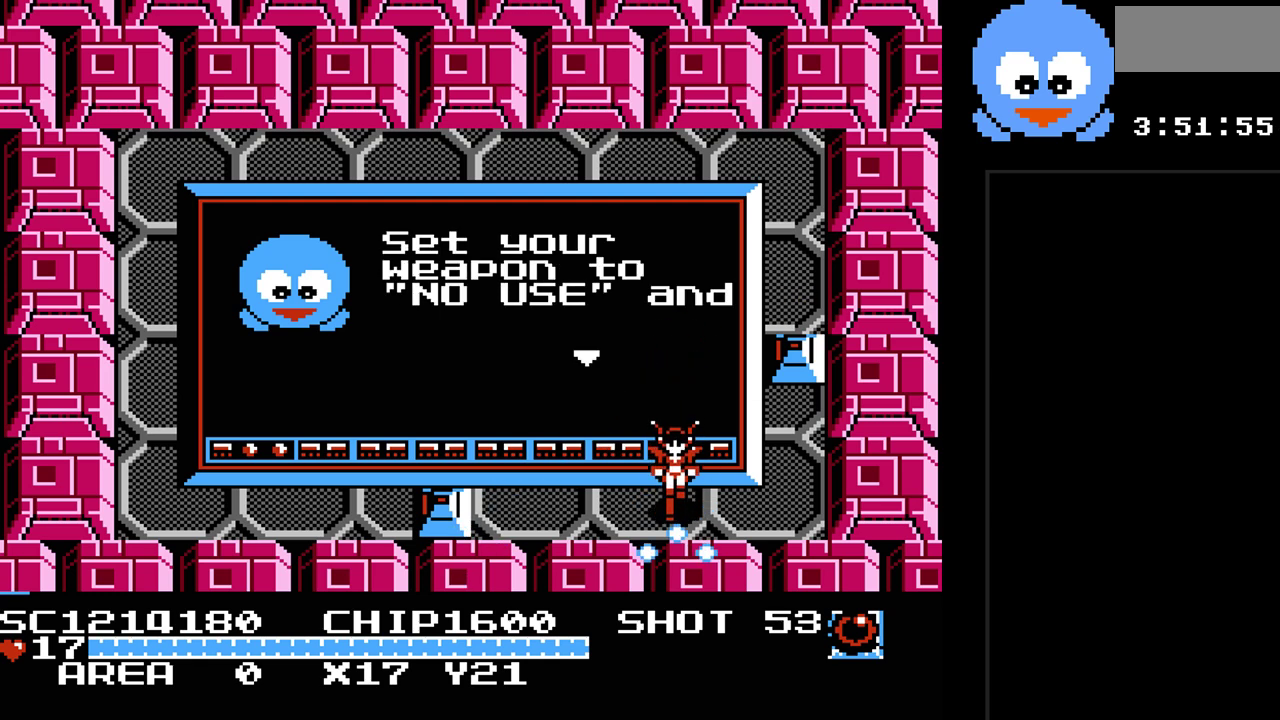
{"buttons": ["Y"], "events": [[33, "DPAD_DOWN", "up"], [100, "Y", "up"], [167, "Y", "down"], [250, "DPAD_LEFT", "up"]]}
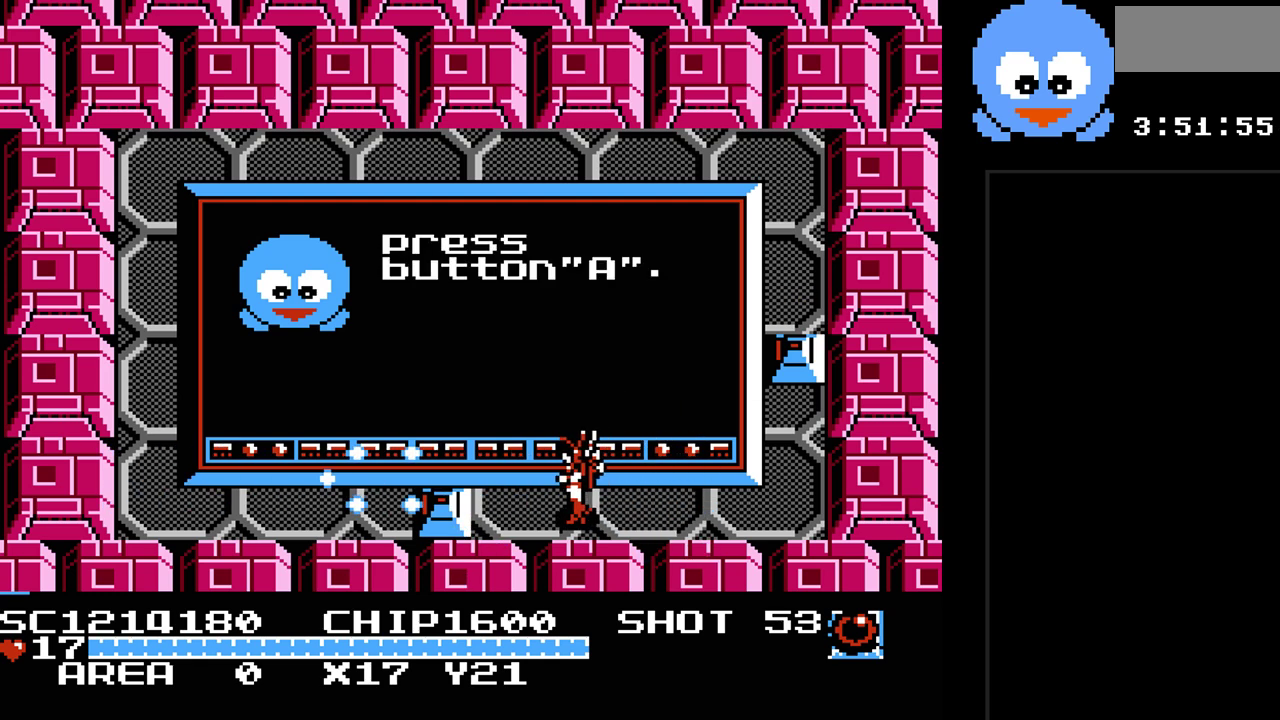
{"buttons": ["Y"], "events": [[83, "DPAD_DOWN", "down"], [100, "Y", "up"], [133, "DPAD_LEFT", "down"], [200, "DPAD_DOWN", "up"], [233, "Y", "down"], [300, "DPAD_LEFT", "up"]]}
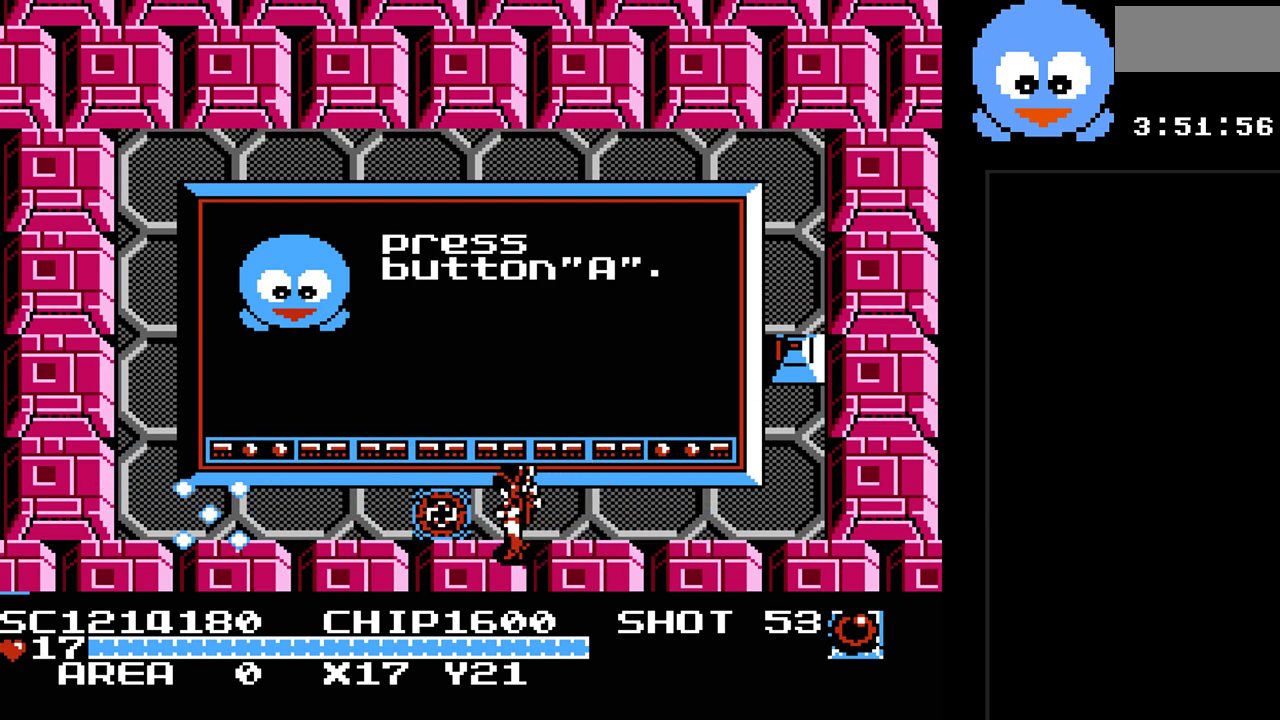
{"buttons": ["DPAD_LEFT"], "events": [[83, "Y", "up"], [117, "DPAD_LEFT", "down"], [117, "DPAD_UP", "down"], [250, "DPAD_UP", "up"]]}
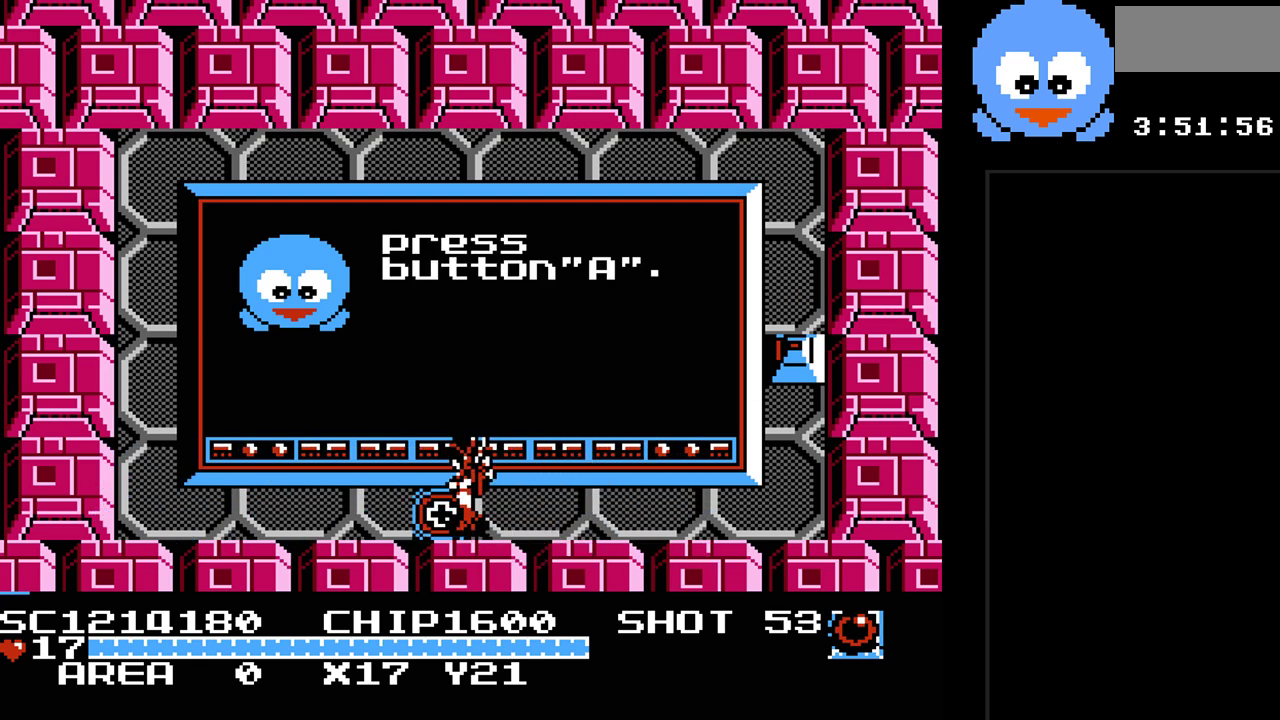
{"buttons": [], "events": [[33, "DPAD_LEFT", "up"]]}
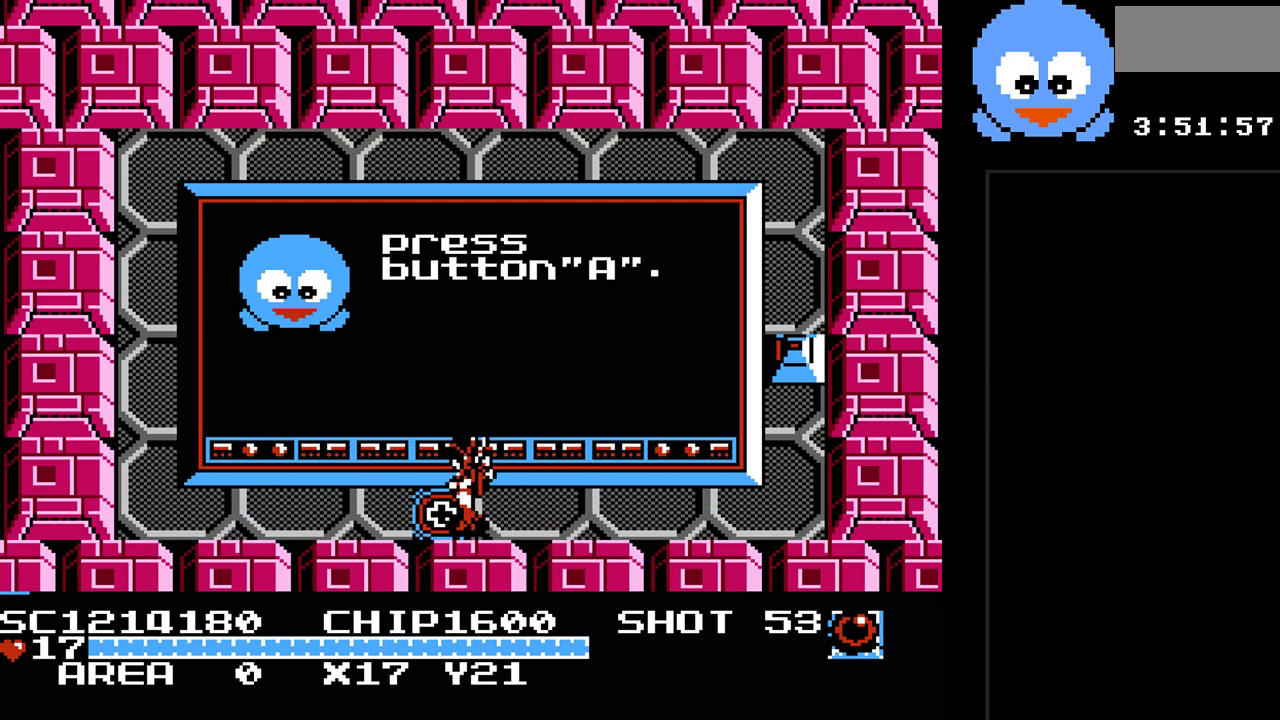
{"buttons": [], "events": []}
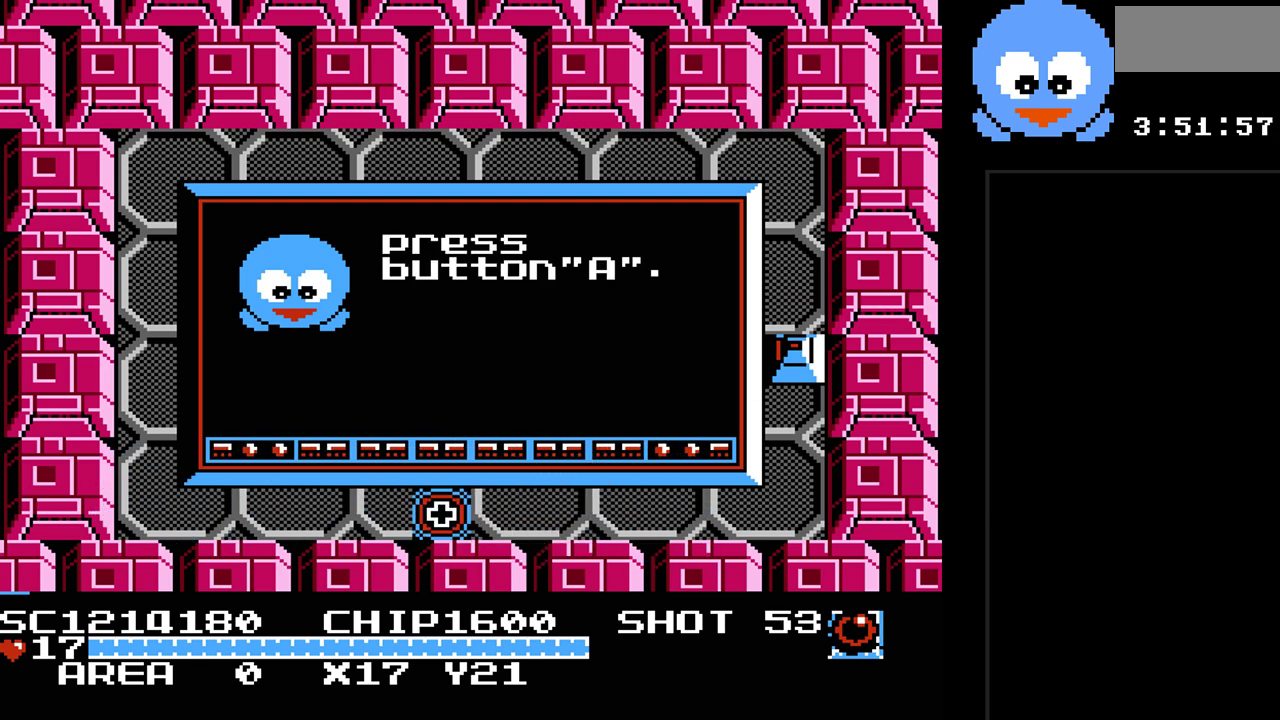
{"buttons": [], "events": []}
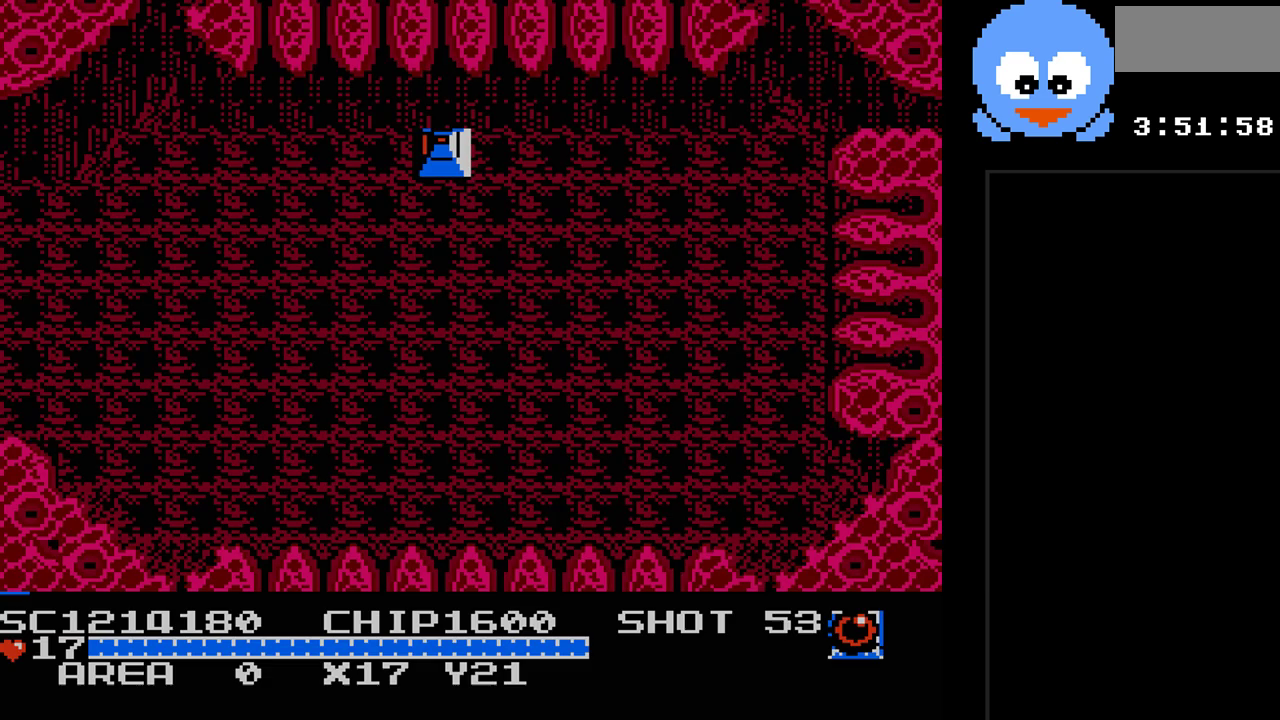
{"buttons": [], "events": []}
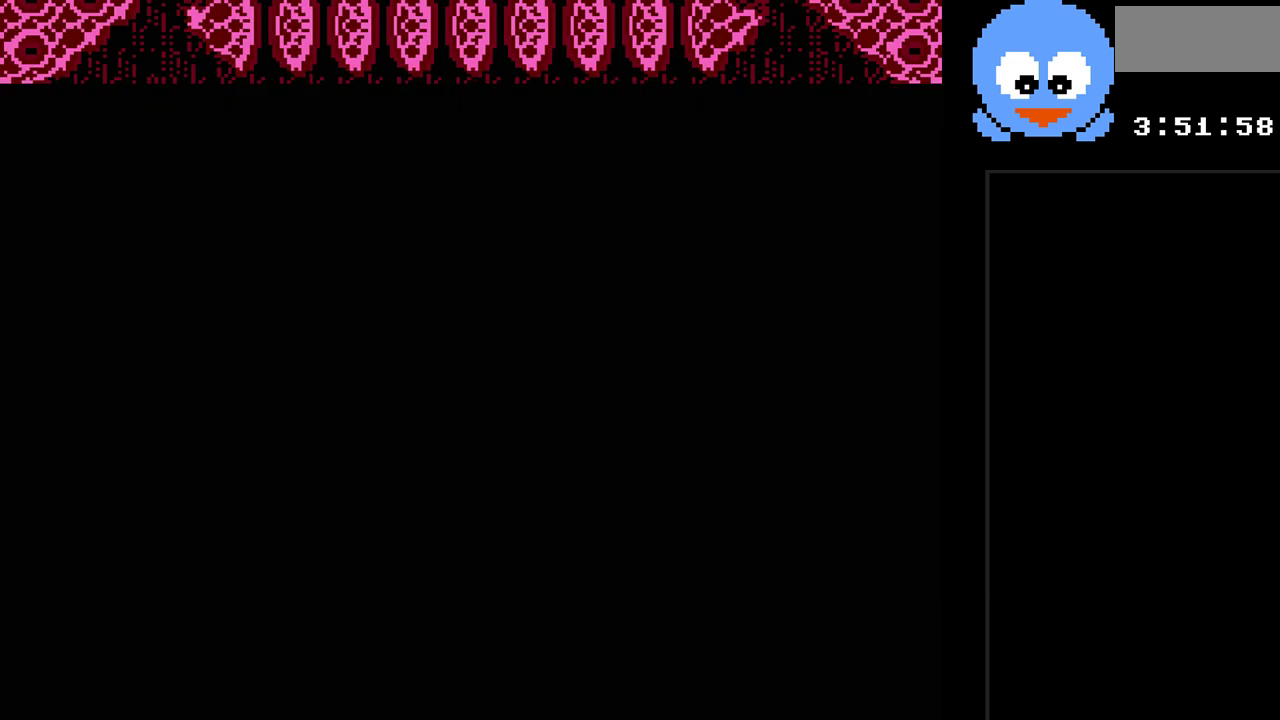
{"buttons": [], "events": [[17, "SELECT", "down"], [217, "SELECT", "up"]]}
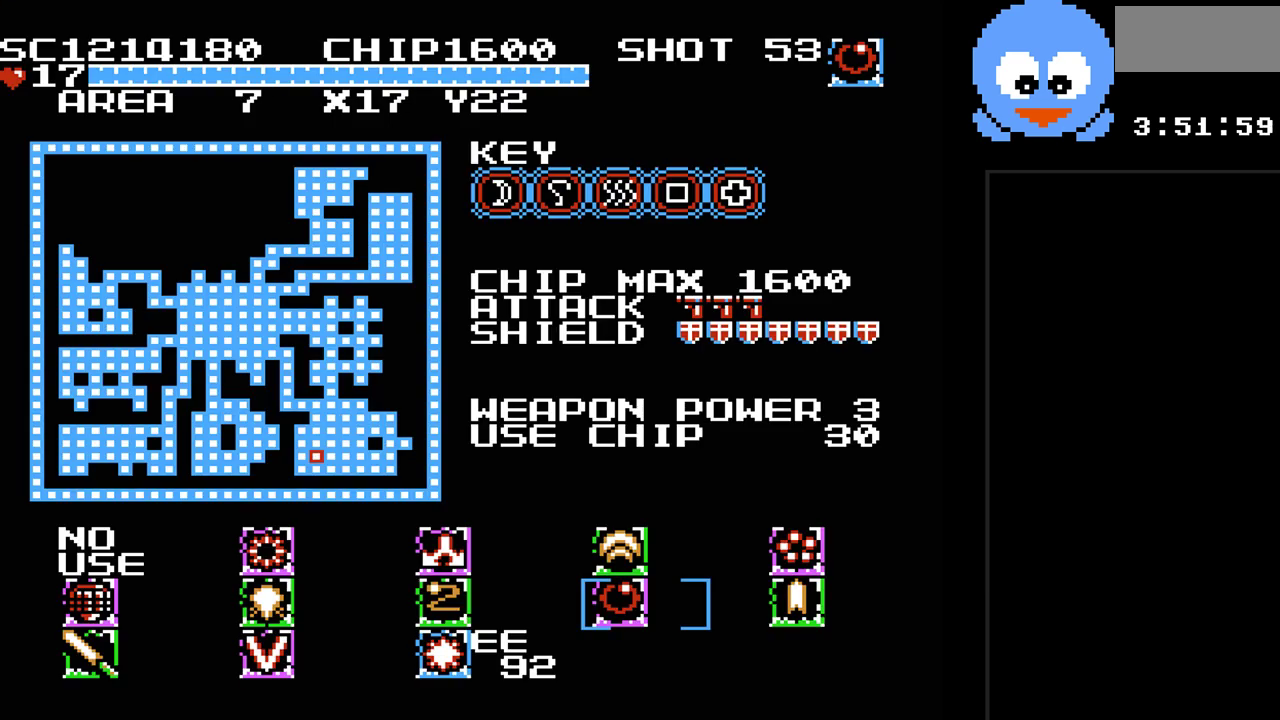
{"buttons": [], "events": []}
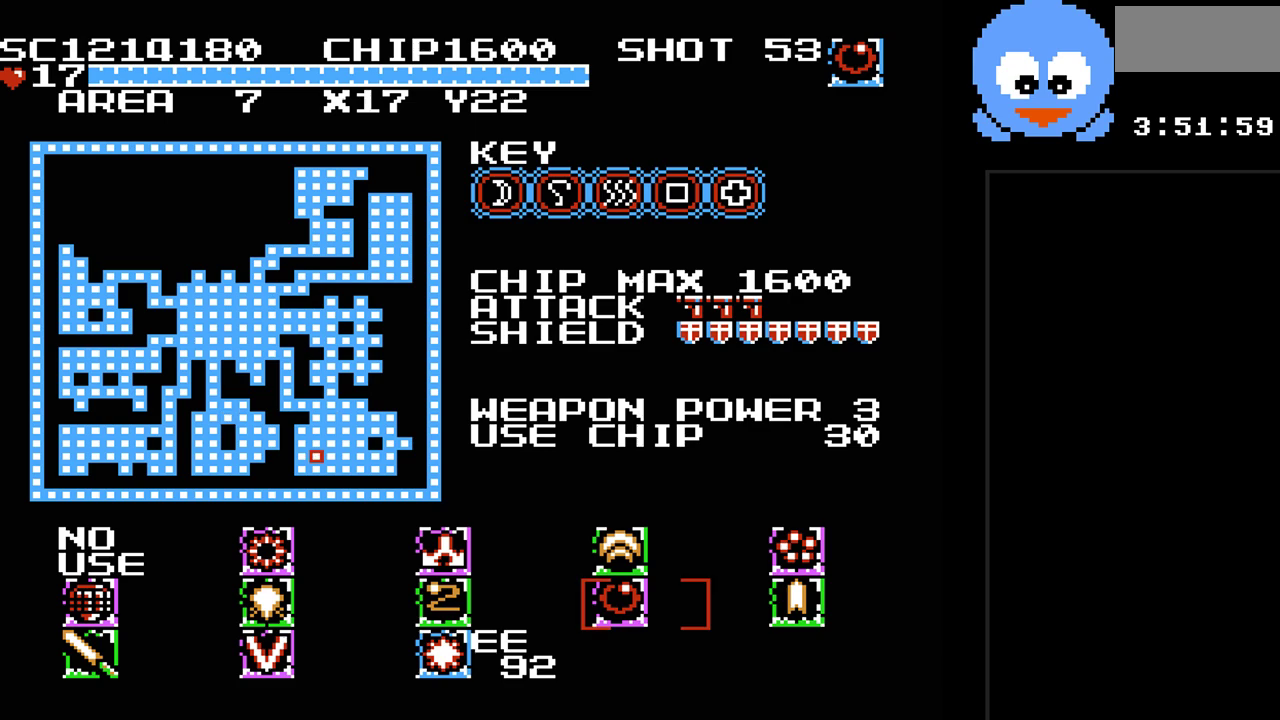
{"buttons": [], "events": [[233, "SELECT", "down"], [333, "SELECT", "up"]]}
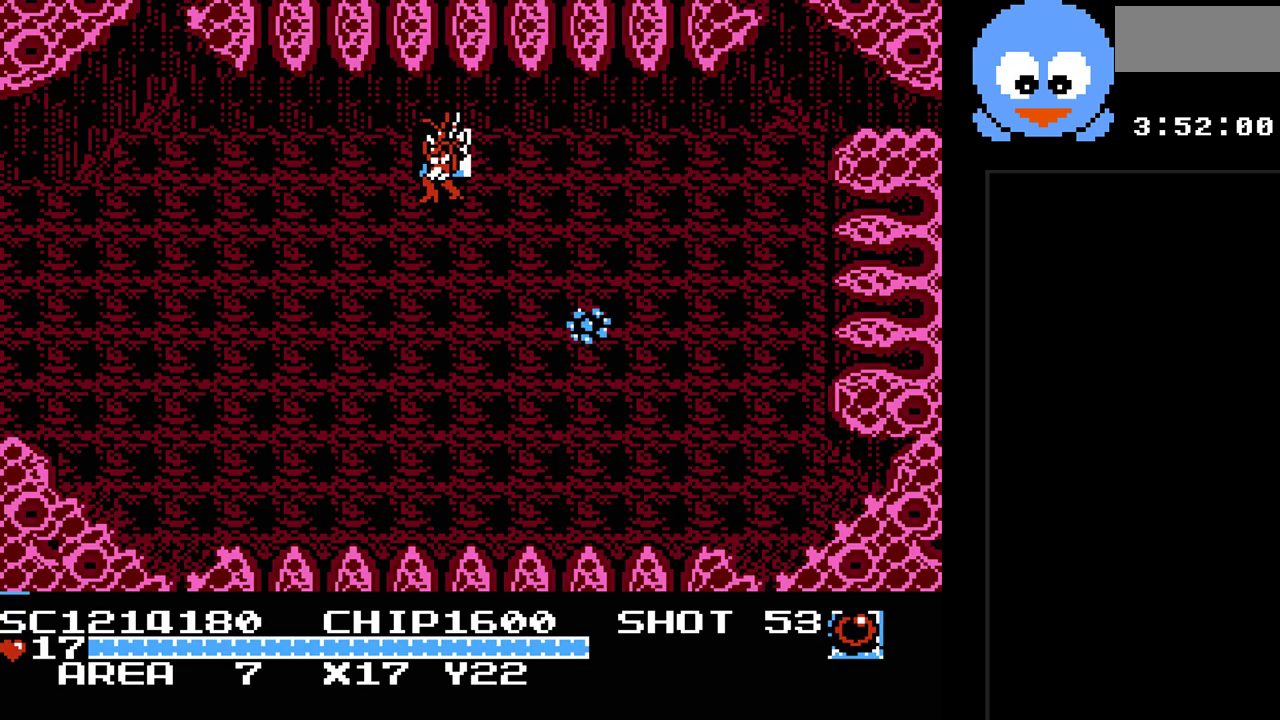
{"buttons": ["DPAD_DOWN"], "events": [[83, "DPAD_DOWN", "down"]]}
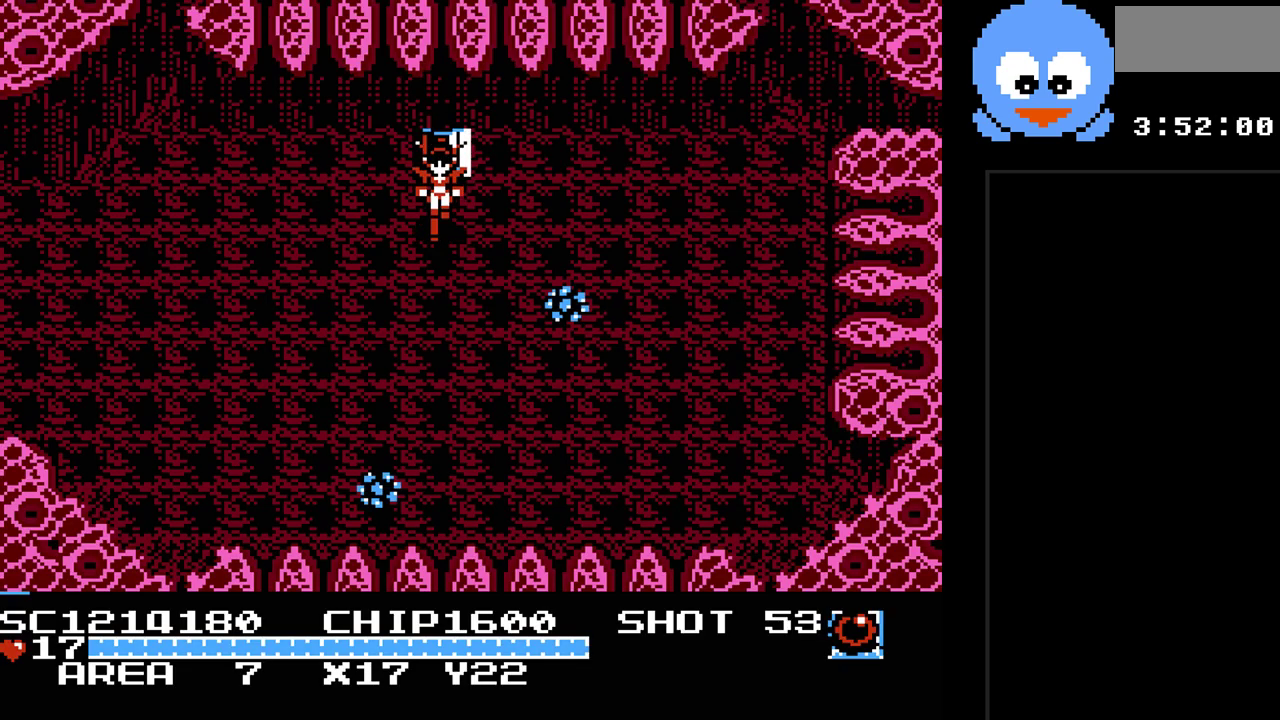
{"buttons": ["Y"], "events": [[133, "DPAD_DOWN", "up"], [200, "DPAD_UP", "down"], [233, "Y", "down"], [350, "DPAD_UP", "up"]]}
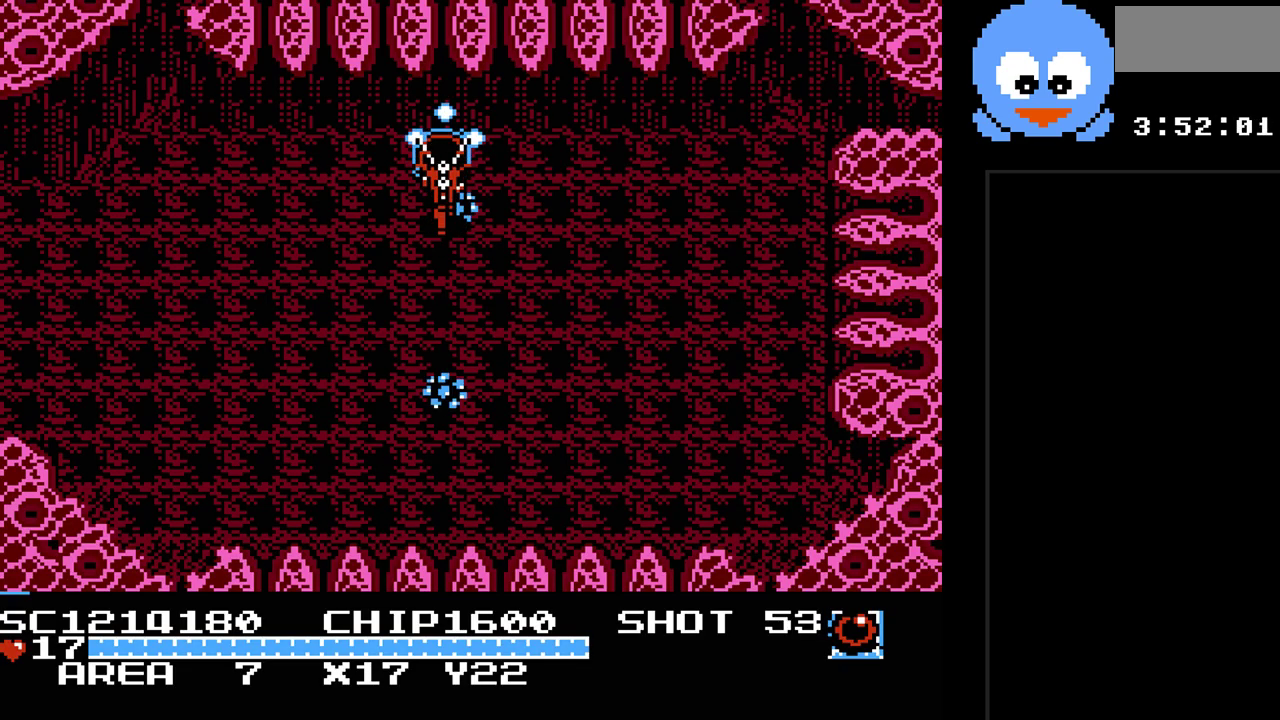
{"buttons": [], "events": [[167, "DPAD_UP", "down"], [267, "Y", "up"], [500, "DPAD_UP", "up"]]}
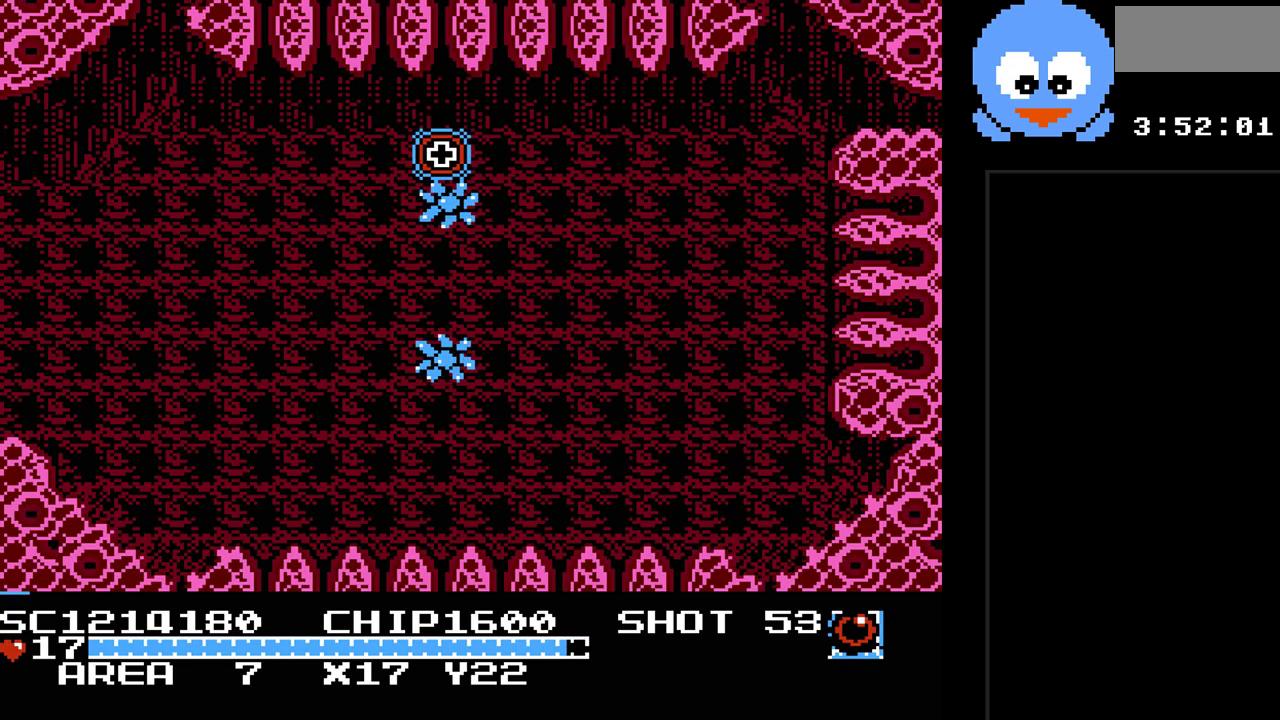
{"buttons": [], "events": []}
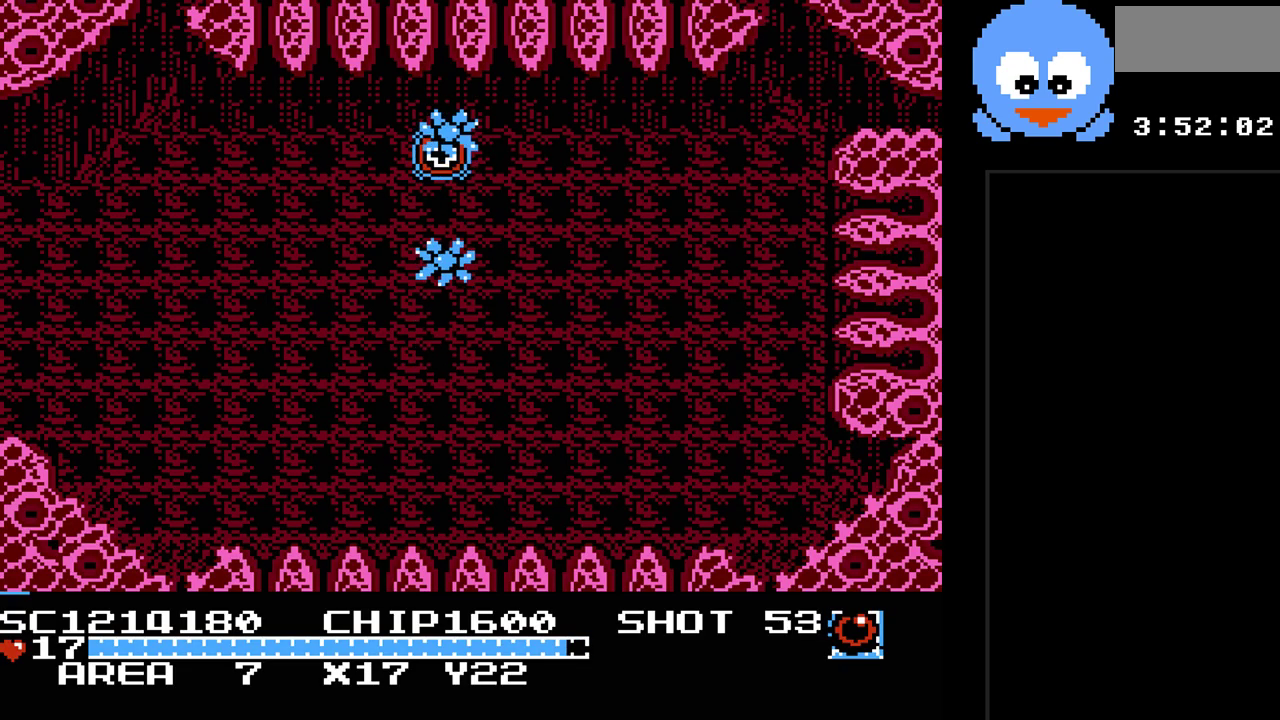
{"buttons": [], "events": []}
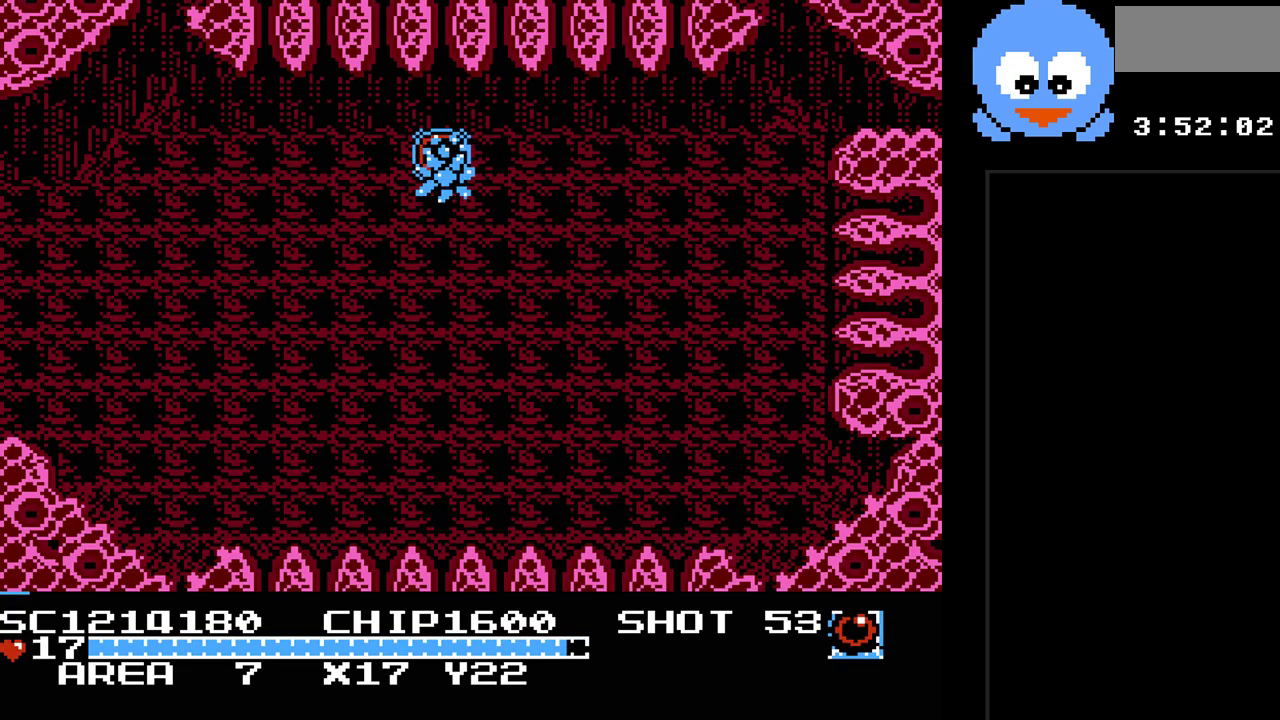
{"buttons": ["DPAD_UP"], "events": [[433, "DPAD_UP", "down"]]}
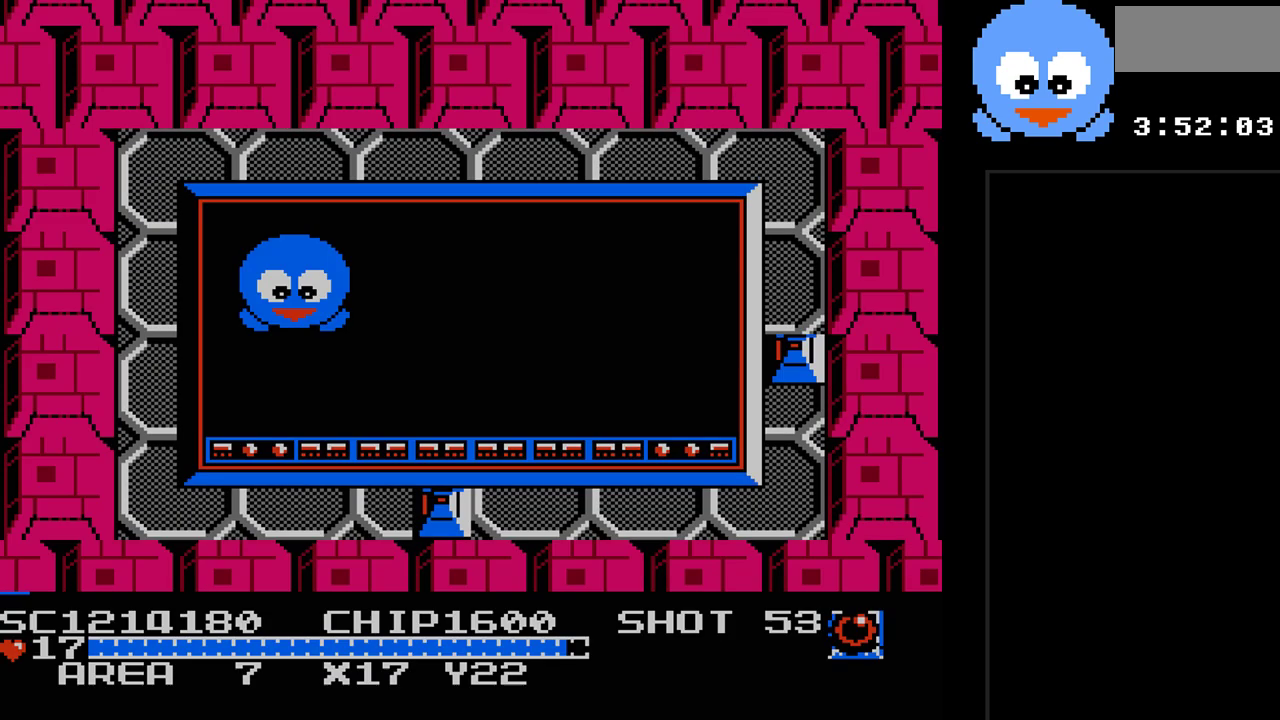
{"buttons": ["DPAD_UP", "DPAD_RIGHT"], "events": [[100, "DPAD_RIGHT", "down"]]}
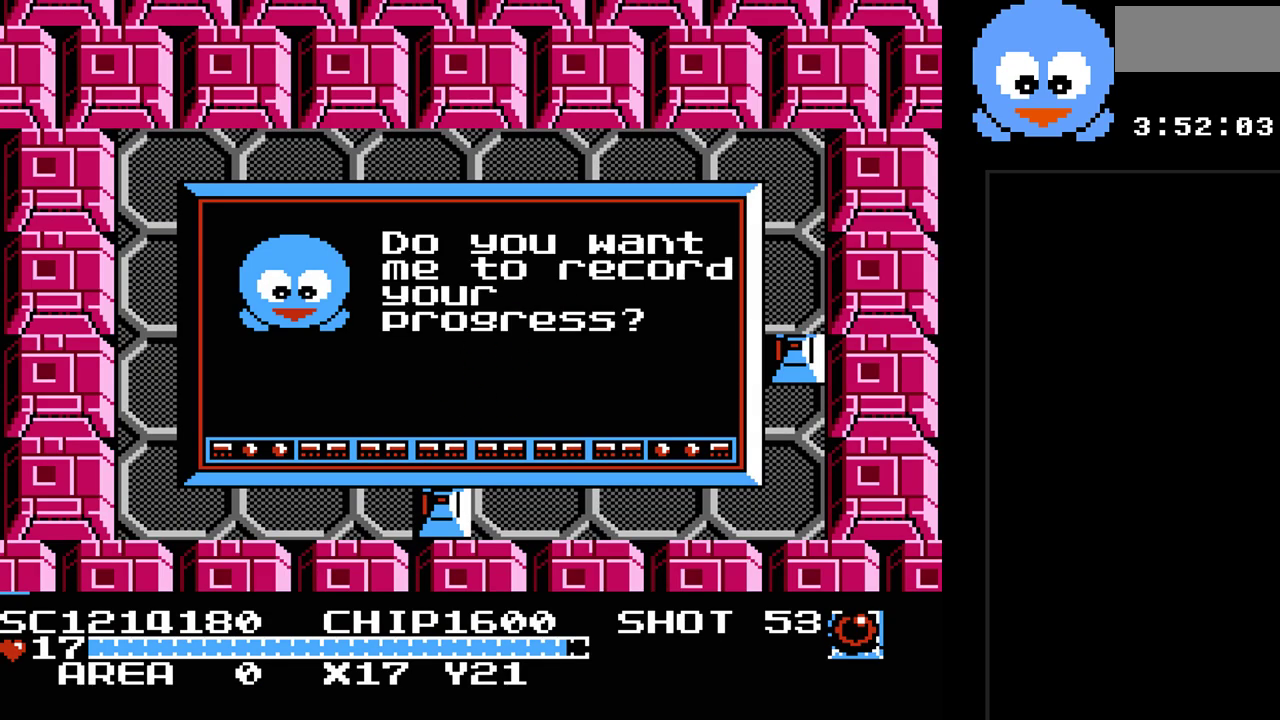
{"buttons": ["Y", "DPAD_DOWN"], "events": [[67, "DPAD_UP", "up"], [200, "Y", "down"], [467, "DPAD_RIGHT", "up"], [483, "DPAD_DOWN", "down"]]}
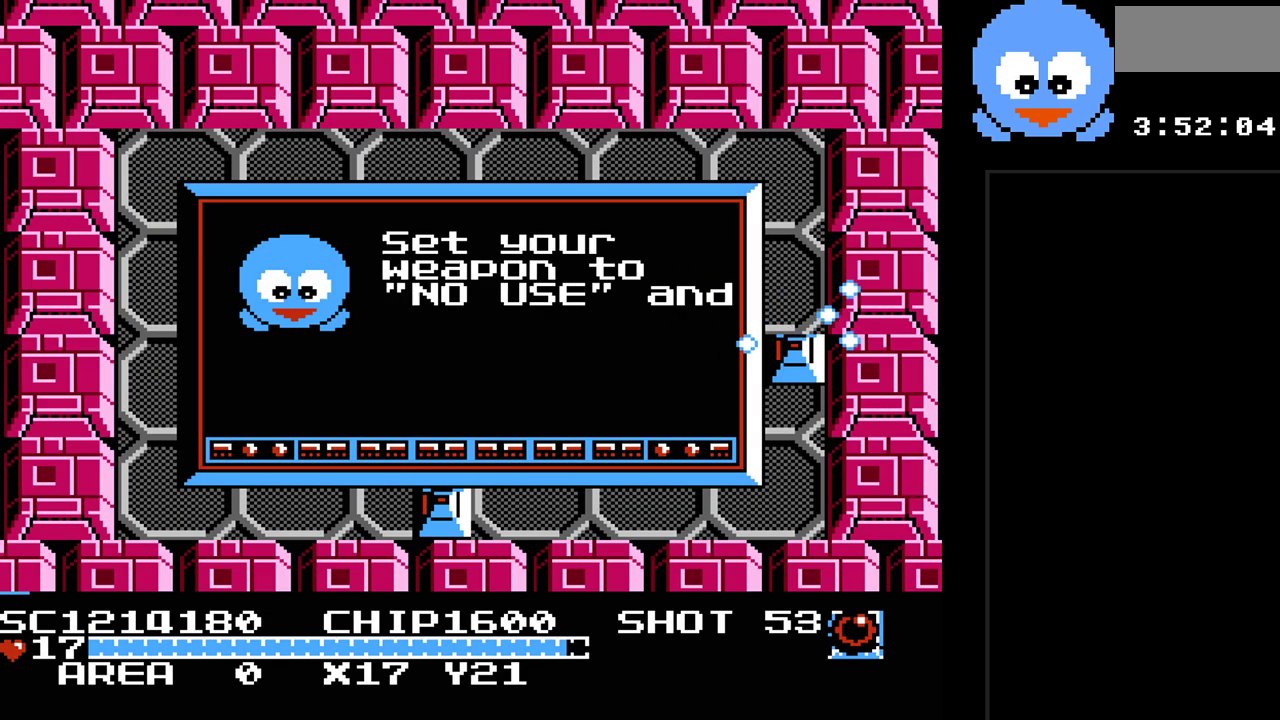
{"buttons": ["Y"], "events": [[50, "DPAD_LEFT", "down"], [83, "DPAD_LEFT", "up"], [117, "DPAD_DOWN", "up"], [117, "DPAD_RIGHT", "down"], [250, "DPAD_RIGHT", "up"]]}
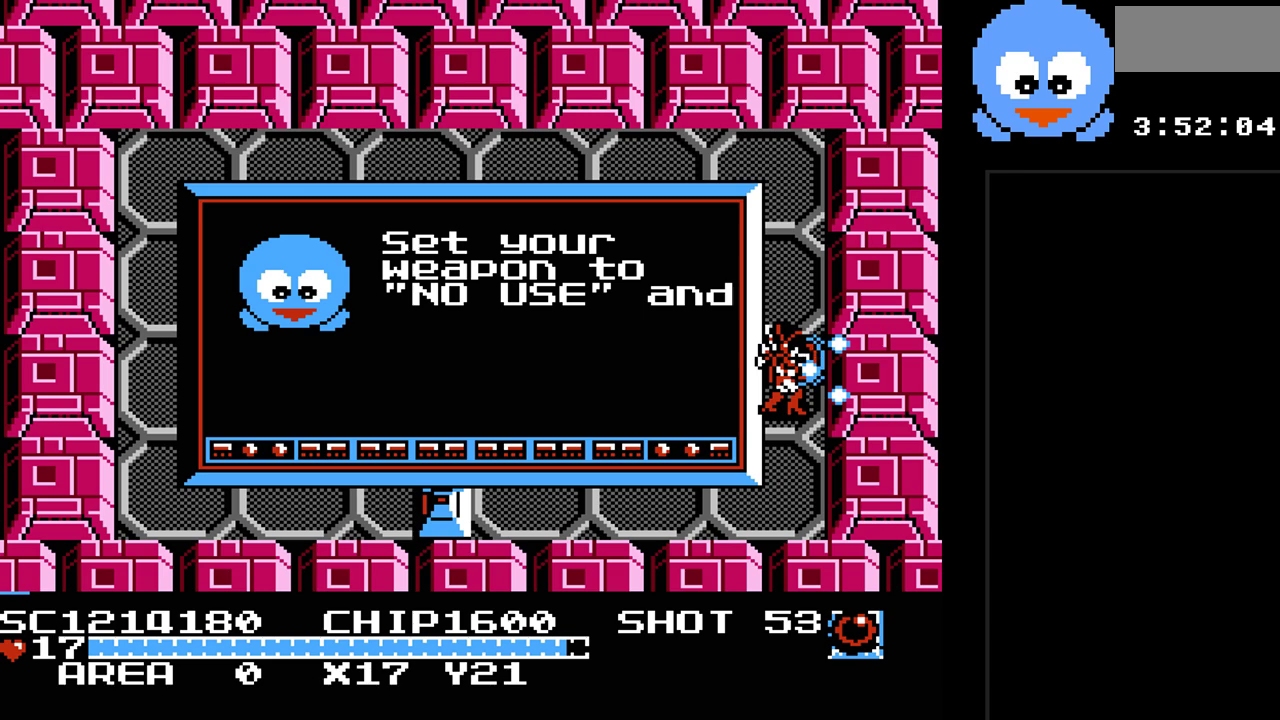
{"buttons": [], "events": [[33, "DPAD_UP", "down"], [100, "Y", "up"], [233, "DPAD_RIGHT", "down"], [350, "DPAD_UP", "up"], [450, "DPAD_RIGHT", "up"]]}
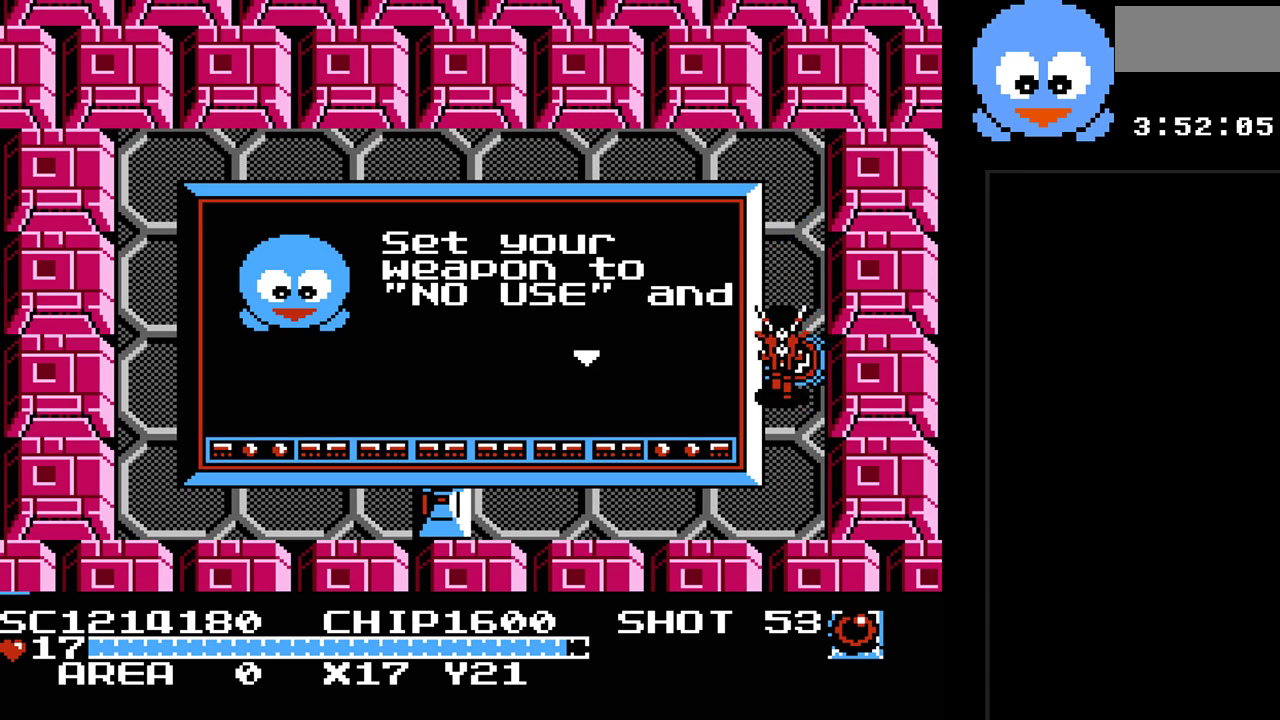
{"buttons": ["DPAD_RIGHT"], "events": [[433, "DPAD_RIGHT", "down"]]}